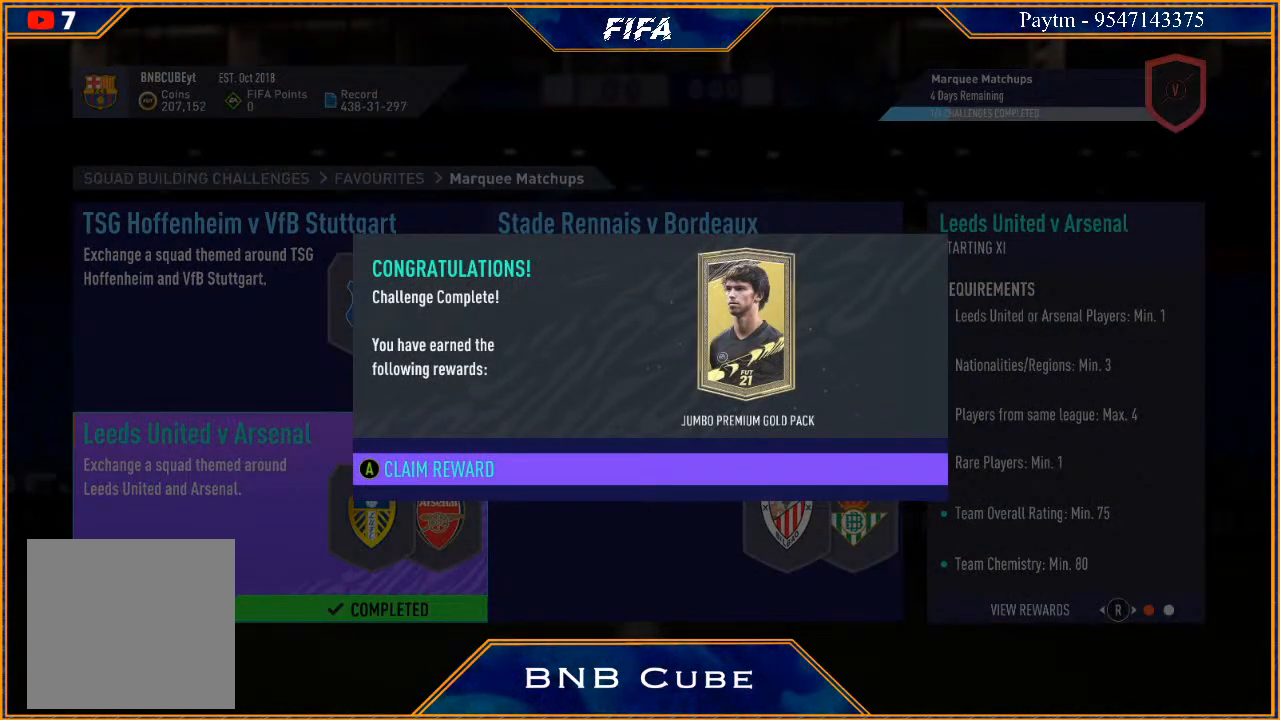
Gameplay with a controller (Xbox layout); each line is a JSON object with the inputs held at the frame after it. "events" lists button and stick changes between this image and that frame as [ms after this image, input, new state], when the widget could be followed in between. Not read: L3.
{"buttons": ["A"], "left_stick": "center", "right_stick": "center", "events": [[400, "A", "down"]]}
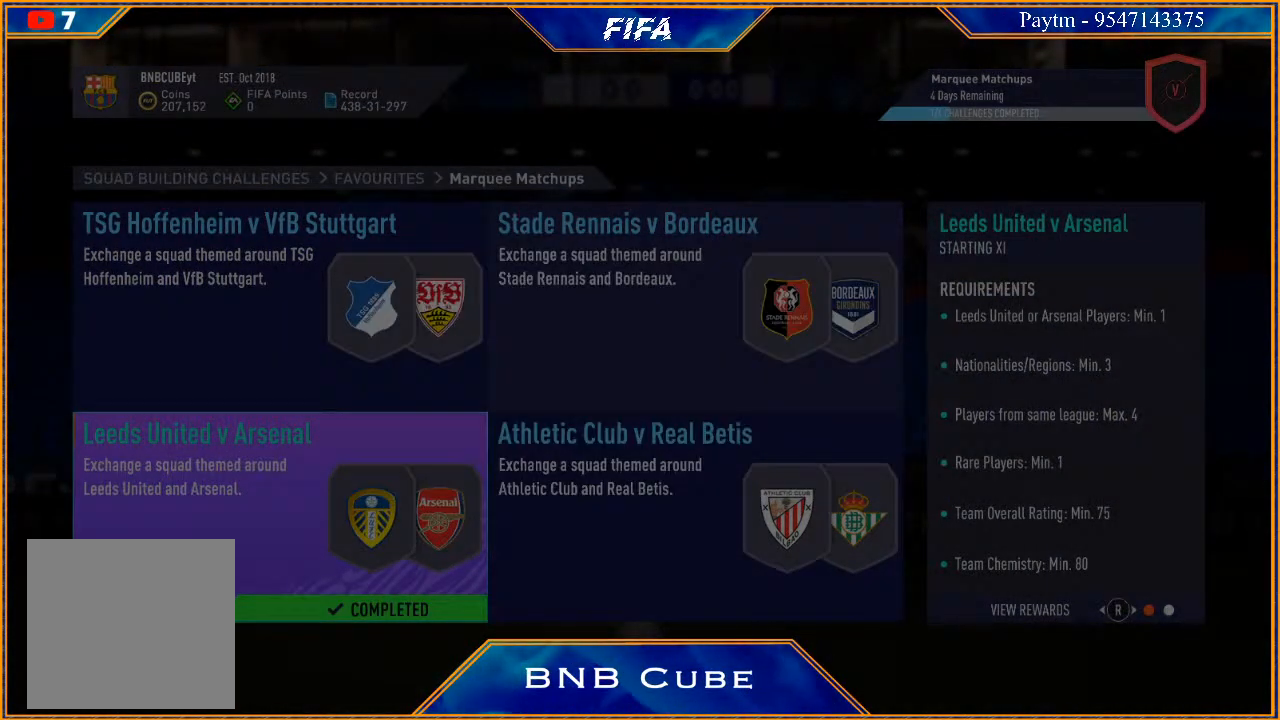
{"buttons": [], "left_stick": "center", "right_stick": "center", "events": [[67, "A", "up"]]}
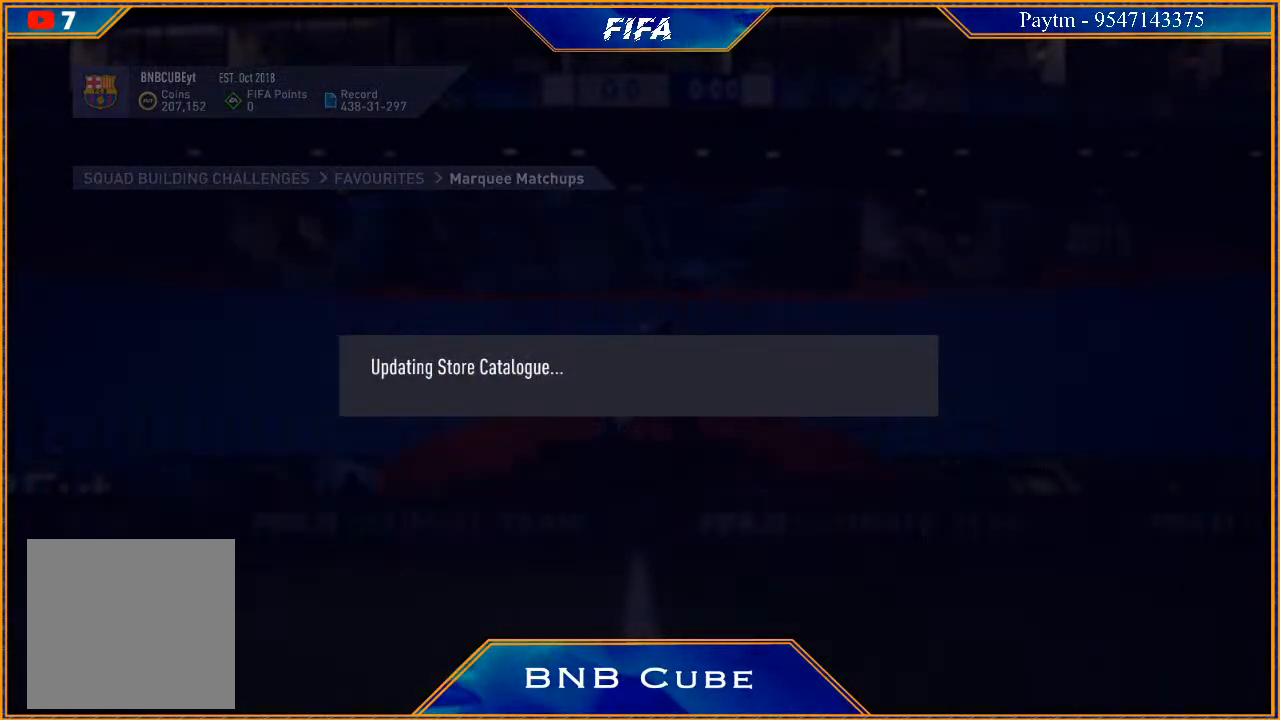
{"buttons": [], "left_stick": "center", "right_stick": "center", "events": []}
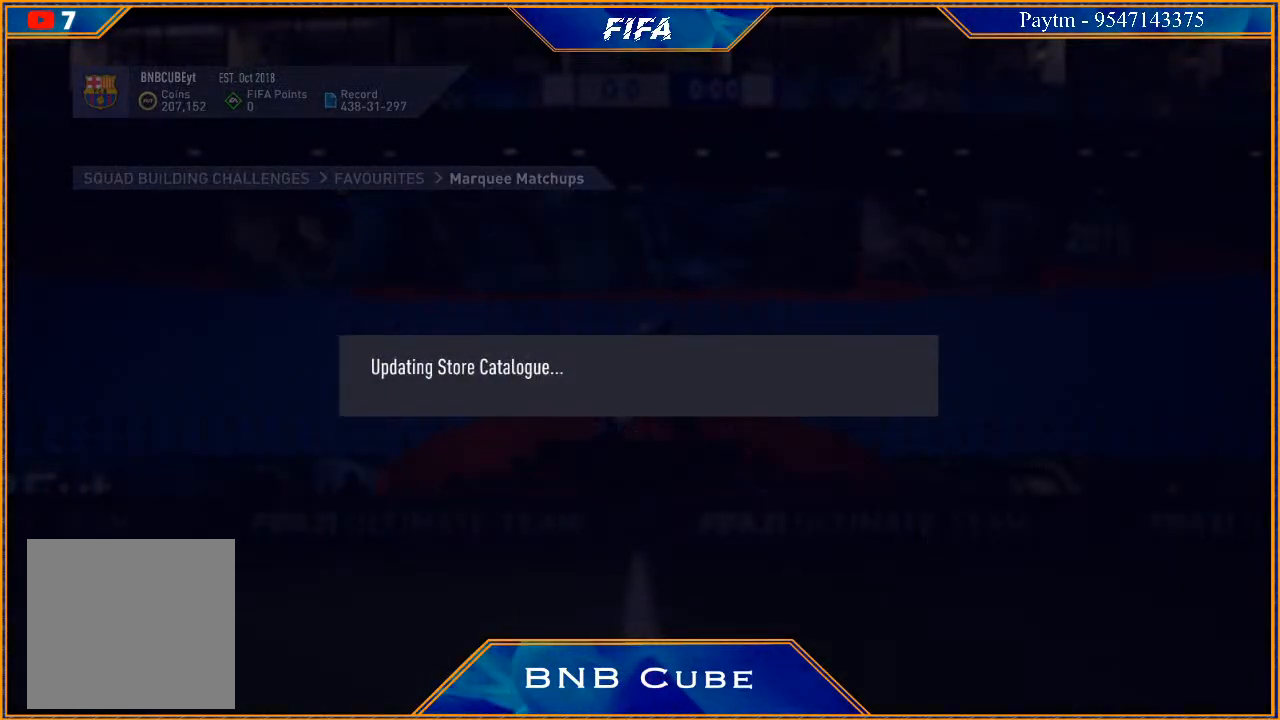
{"buttons": [], "left_stick": "center", "right_stick": "center", "events": []}
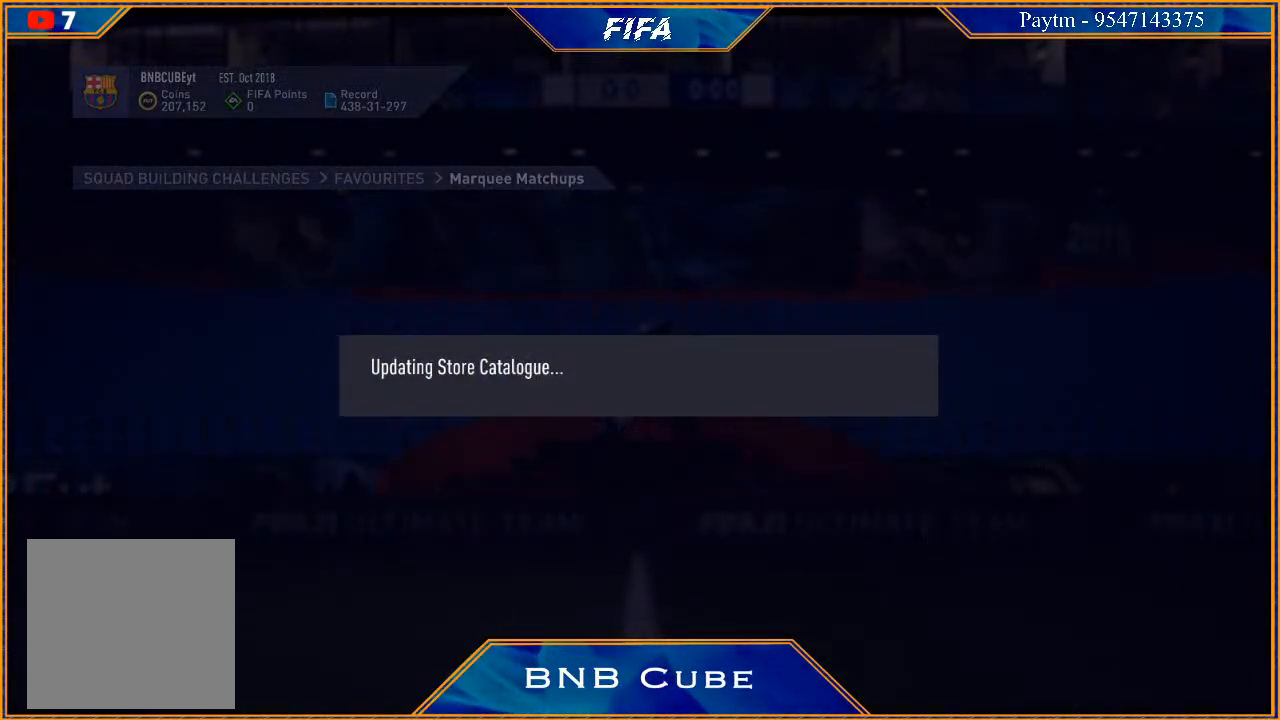
{"buttons": [], "left_stick": "center", "right_stick": "center", "events": []}
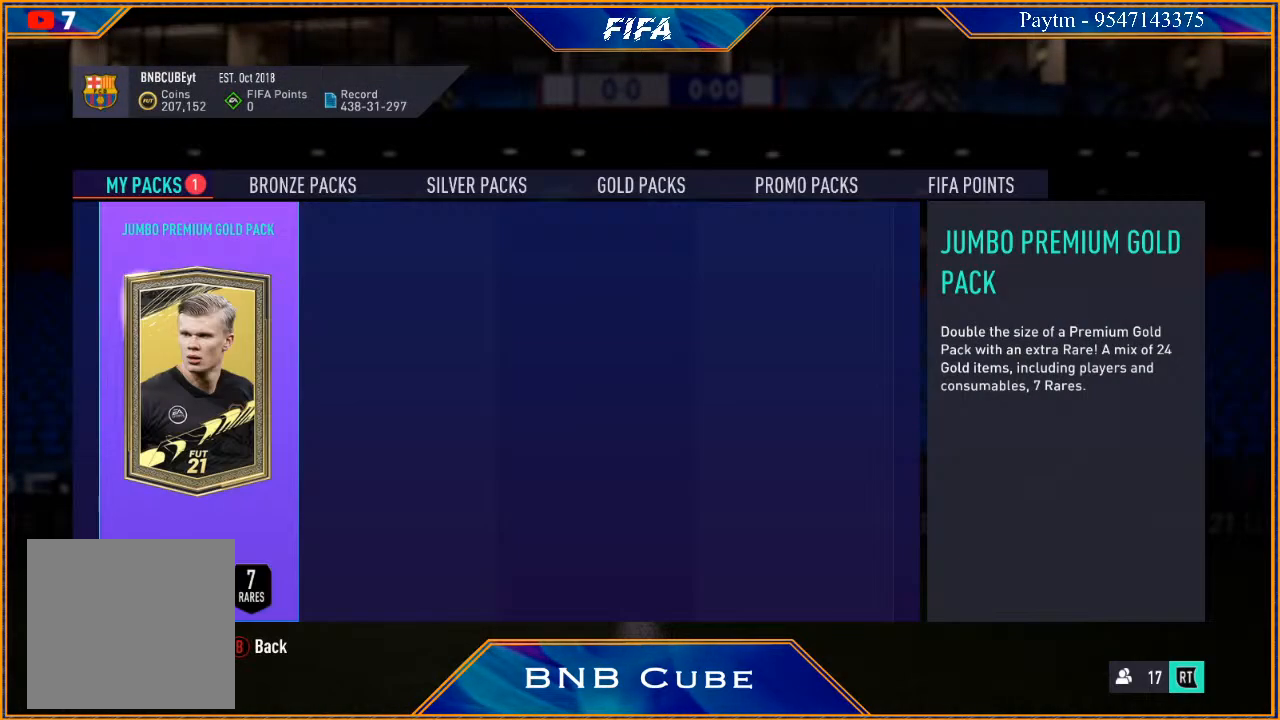
{"buttons": [], "left_stick": "center", "right_stick": "center", "events": []}
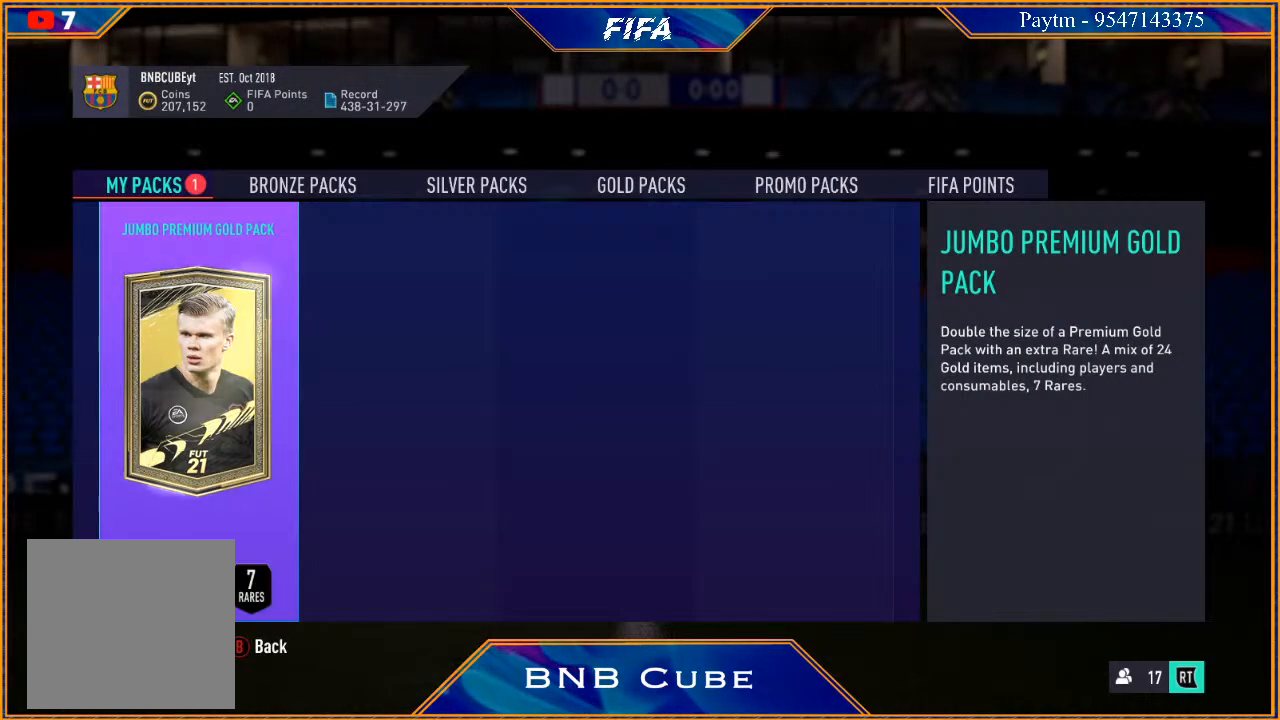
{"buttons": [], "left_stick": "center", "right_stick": "center", "events": [[367, "R1", "down"], [467, "R1", "up"]]}
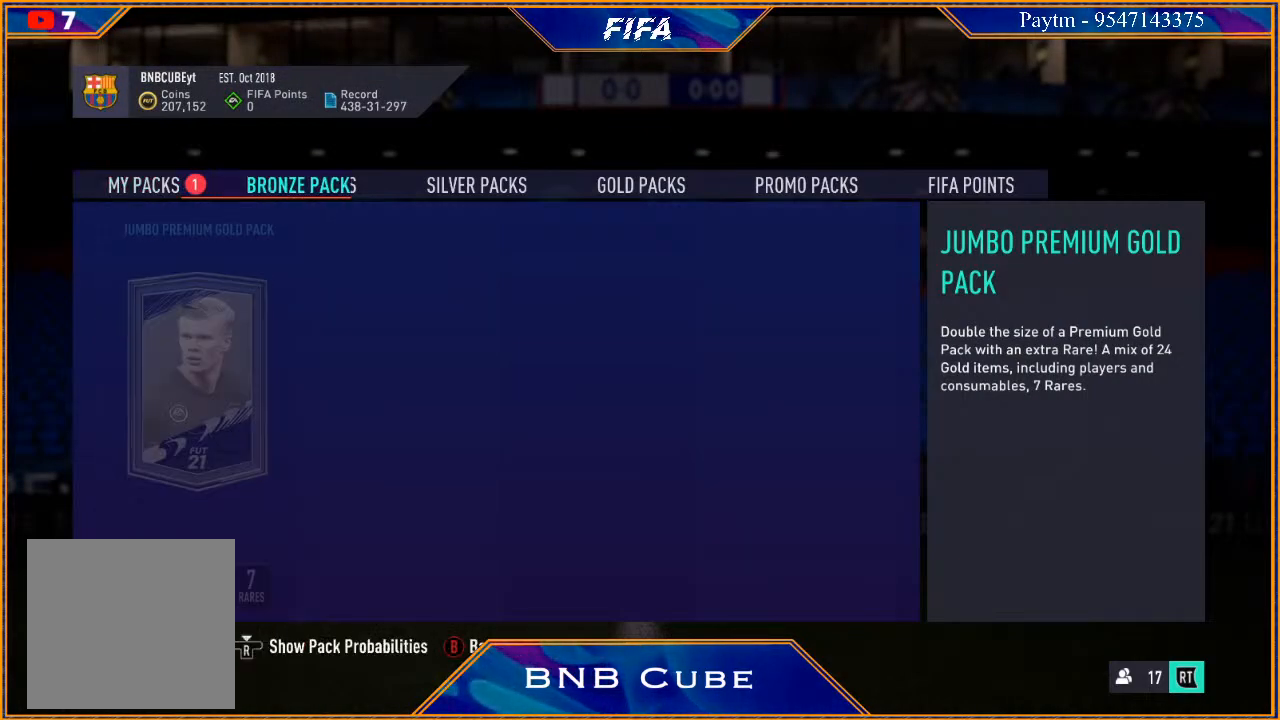
{"buttons": [], "left_stick": "center", "right_stick": "center", "events": [[33, "R1", "down"], [67, "R1", "up"], [133, "R1", "down"], [200, "R1", "up"], [267, "R1", "down"], [333, "R1", "up"], [400, "R1", "down"], [467, "R1", "up"]]}
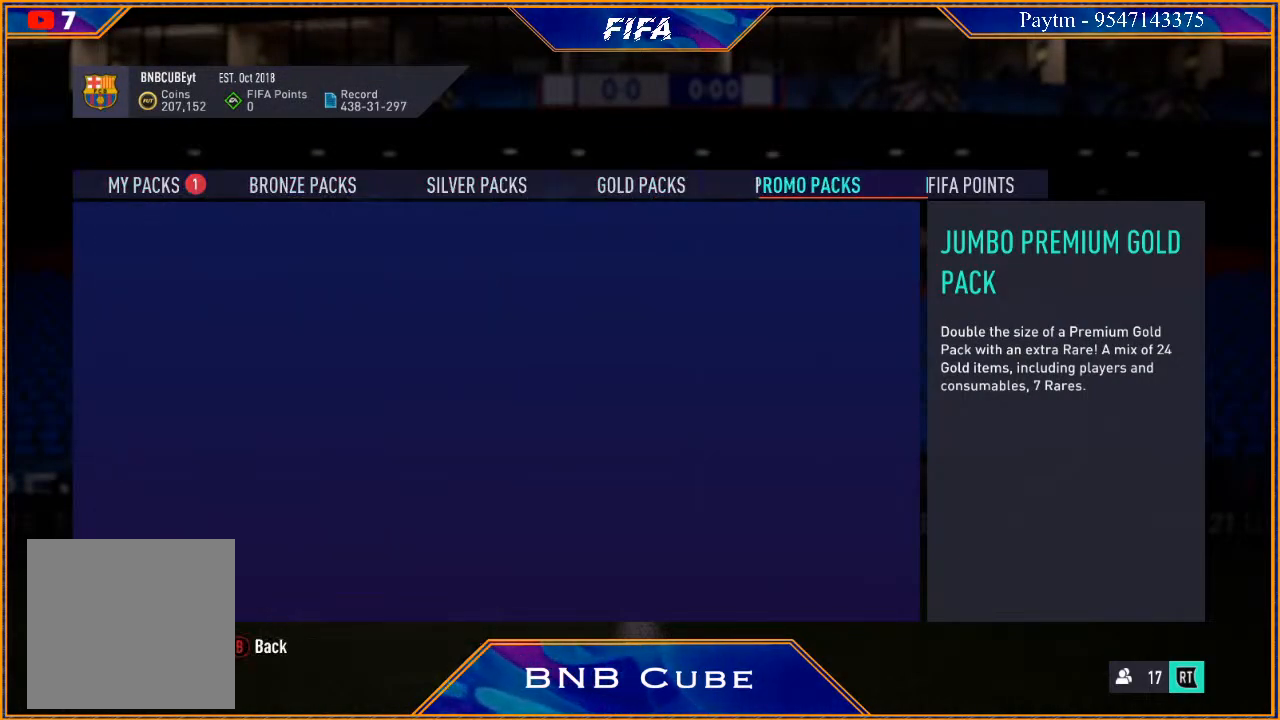
{"buttons": [], "left_stick": "center", "right_stick": "center", "events": []}
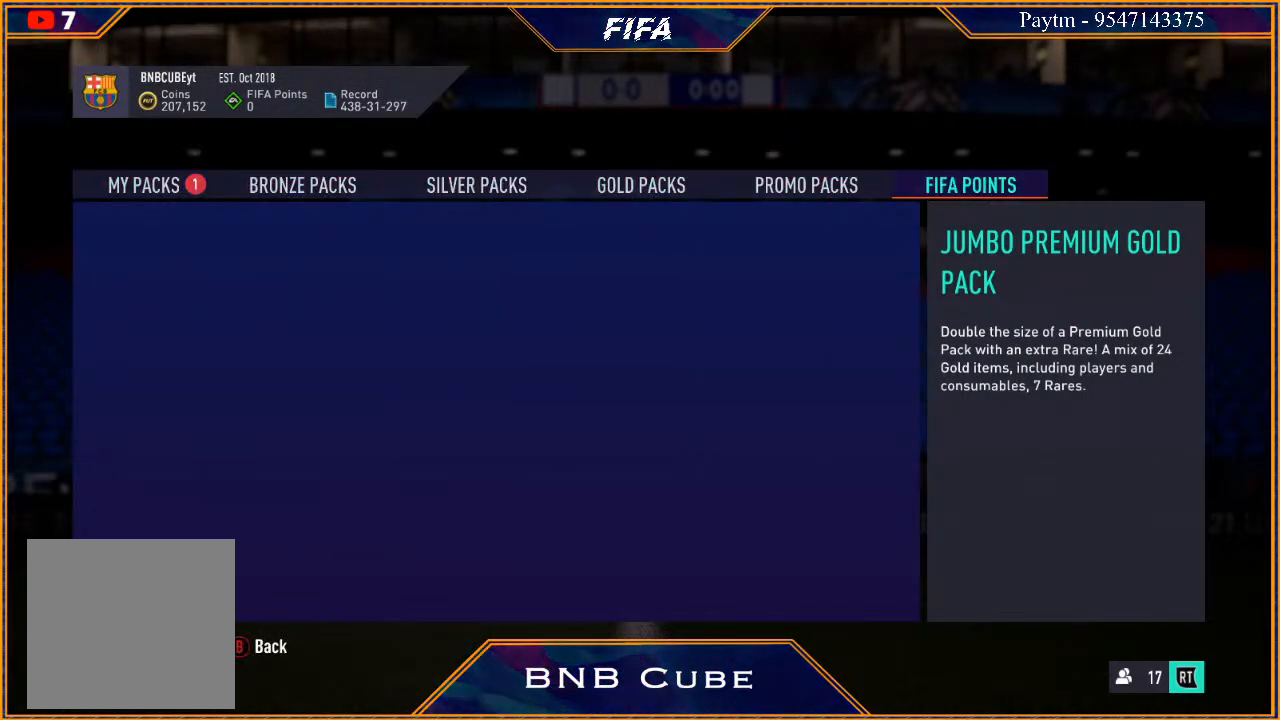
{"buttons": [], "left_stick": "center", "right_stick": "center", "events": [[400, "R1", "down"], [500, "R1", "up"]]}
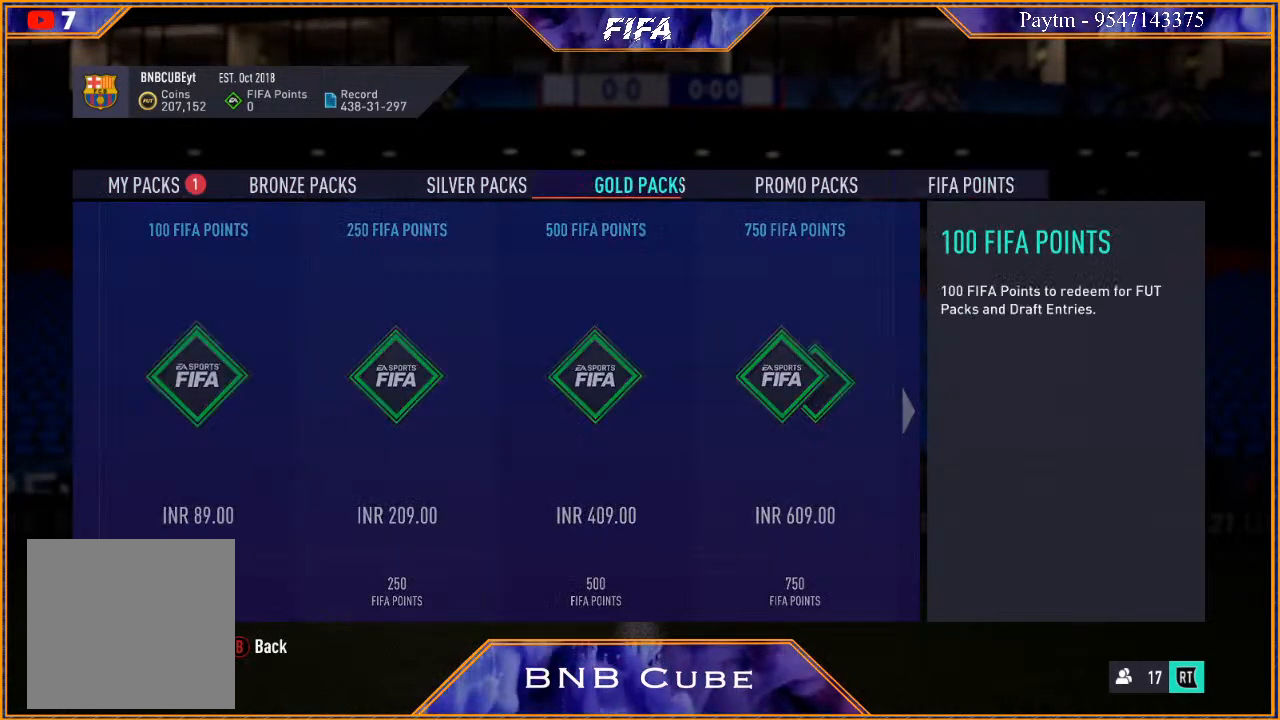
{"buttons": [], "left_stick": "center", "right_stick": "center", "events": []}
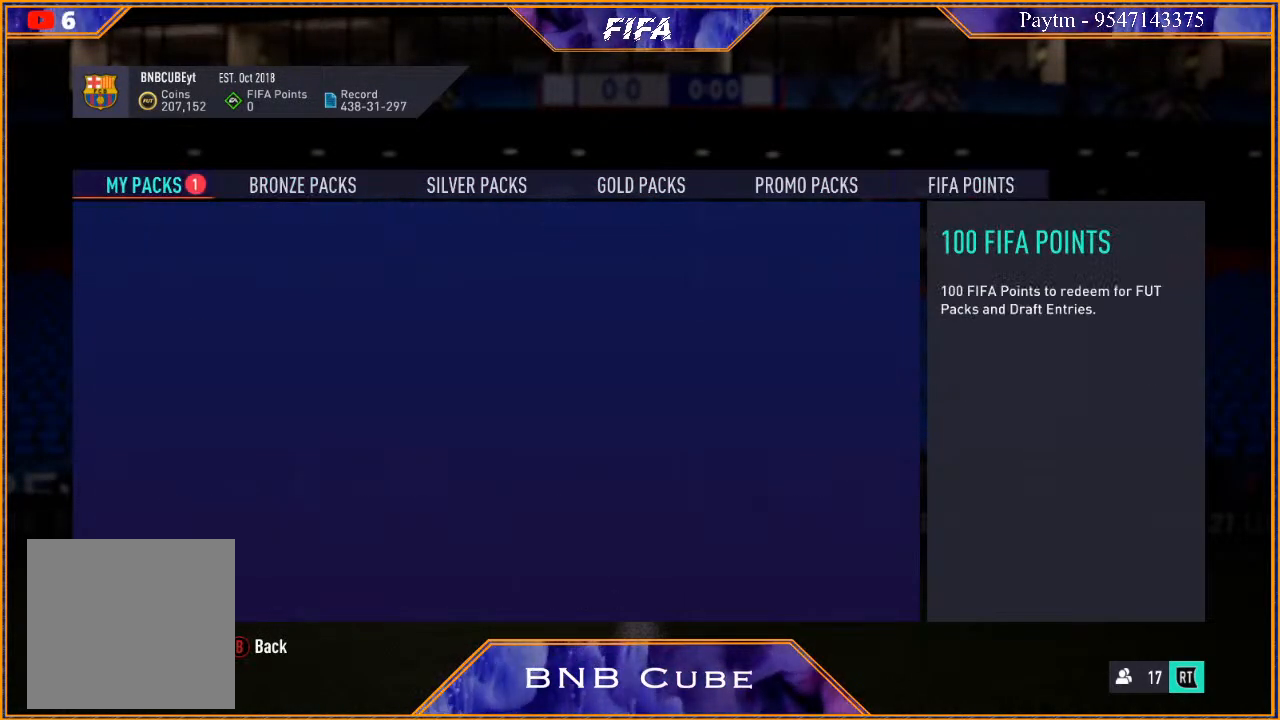
{"buttons": [], "left_stick": "center", "right_stick": "center", "events": []}
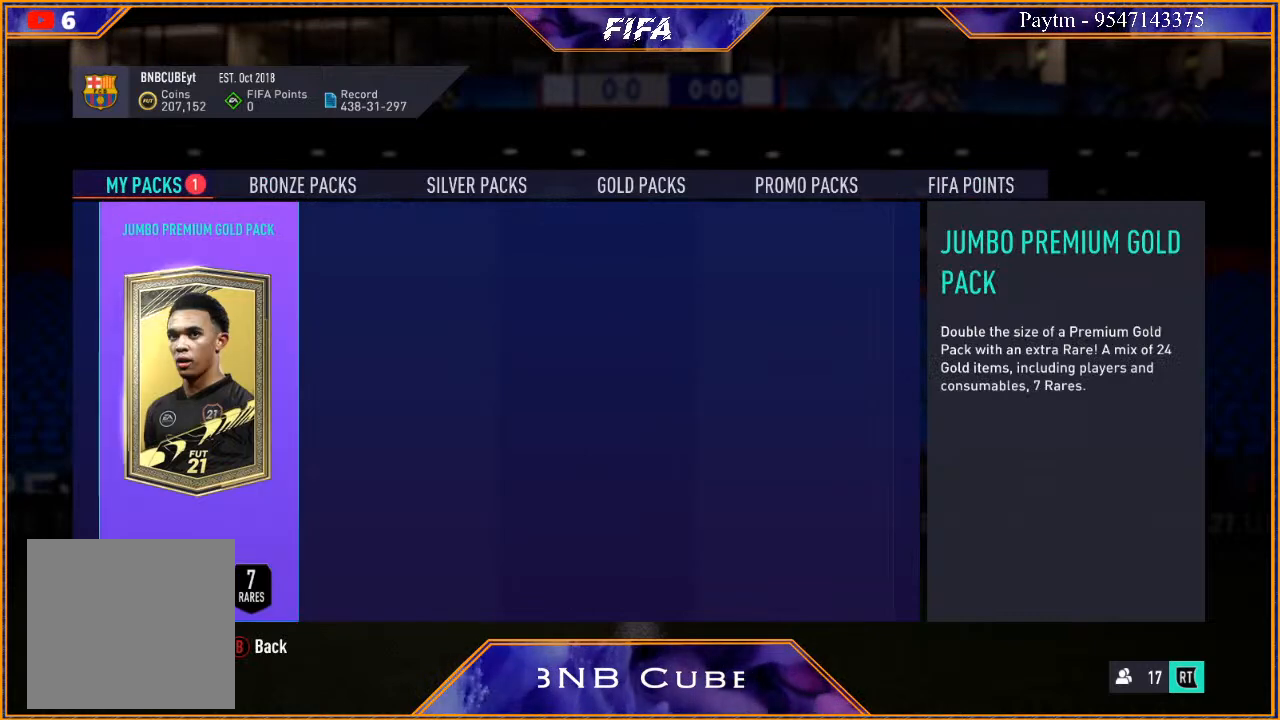
{"buttons": [], "left_stick": "center", "right_stick": "center", "events": [[200, "A", "down"], [333, "A", "up"]]}